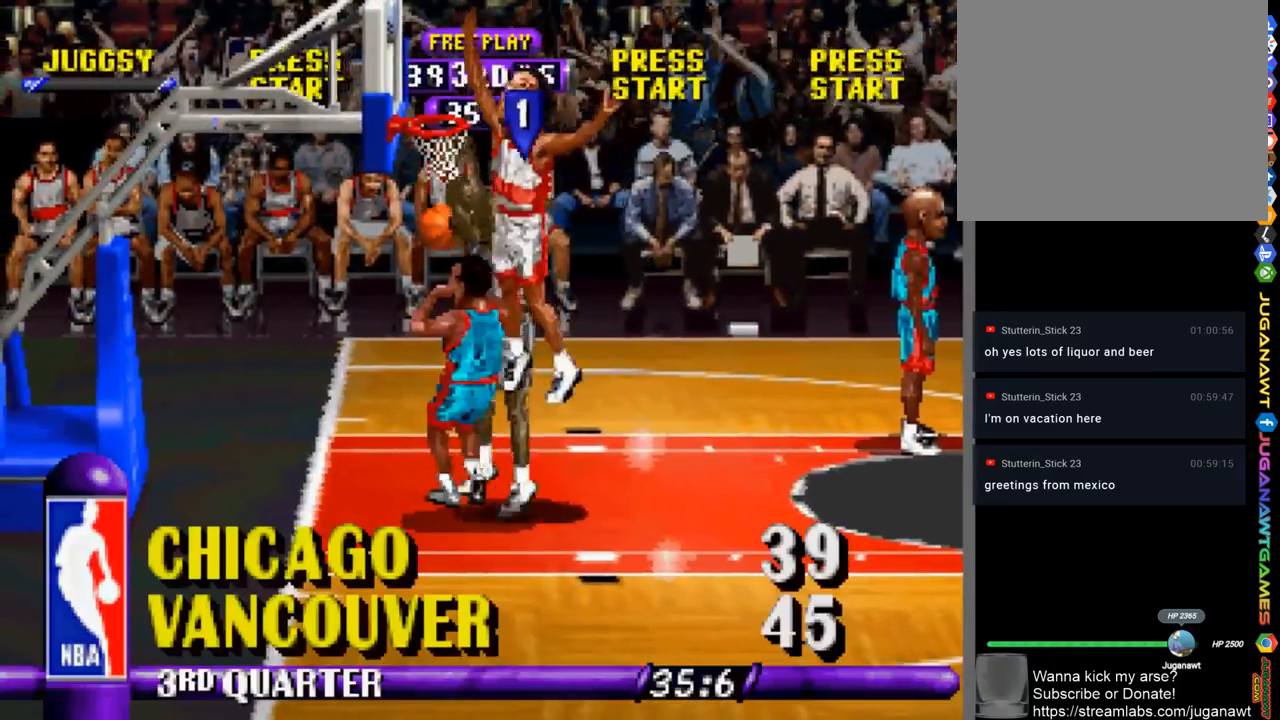
Gameplay with a controller (PlayStation layout); each line is a JSON object with the inputs held at the frame after it. "events" lists button and stick changes between this image and that frame as [ms after this image, input, new state], when the widget could be followed in between.
{"buttons": ["DPAD_RIGHT"], "left_stick": "center", "right_stick": "center", "events": [[383, "DPAD_RIGHT", "down"], [417, "CIRCLE", "down"], [450, "CIRCLE", "up"]]}
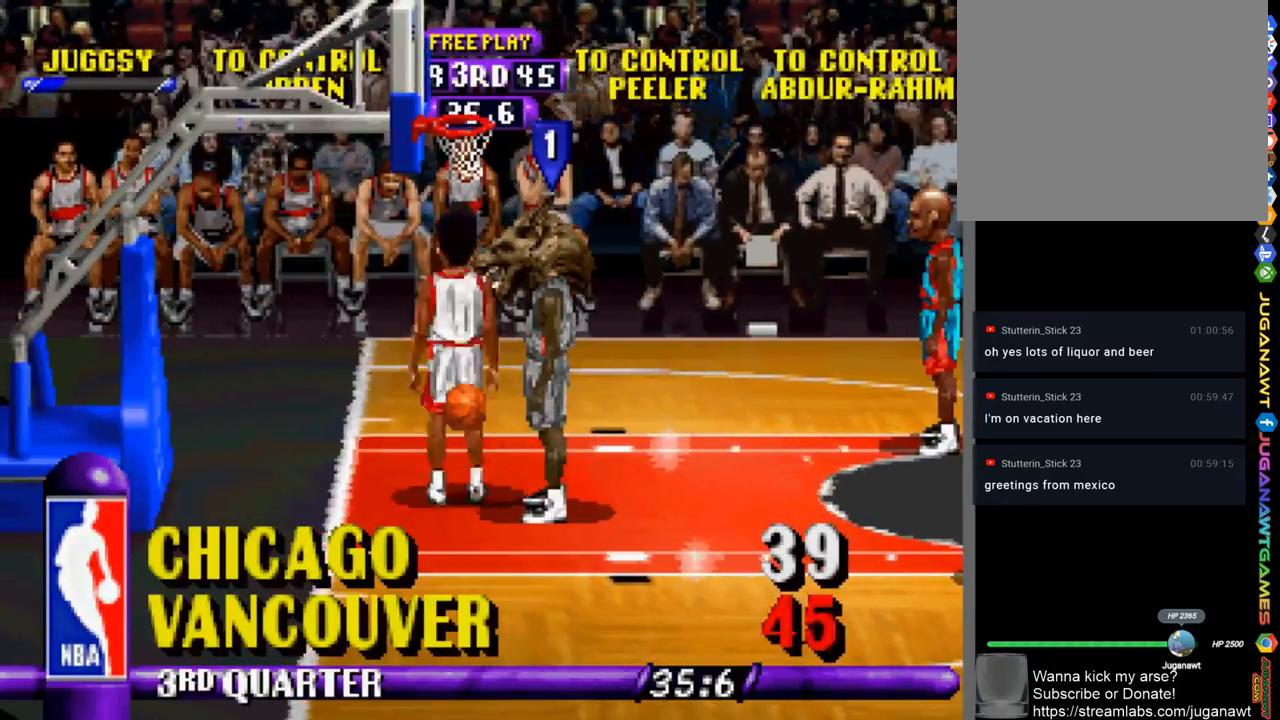
{"buttons": ["DPAD_DOWN", "DPAD_RIGHT"], "left_stick": "center", "right_stick": "center", "events": [[50, "CIRCLE", "down"], [117, "CIRCLE", "up"], [217, "CIRCLE", "down"], [217, "DPAD_DOWN", "down"], [250, "CIRCLE", "up"]]}
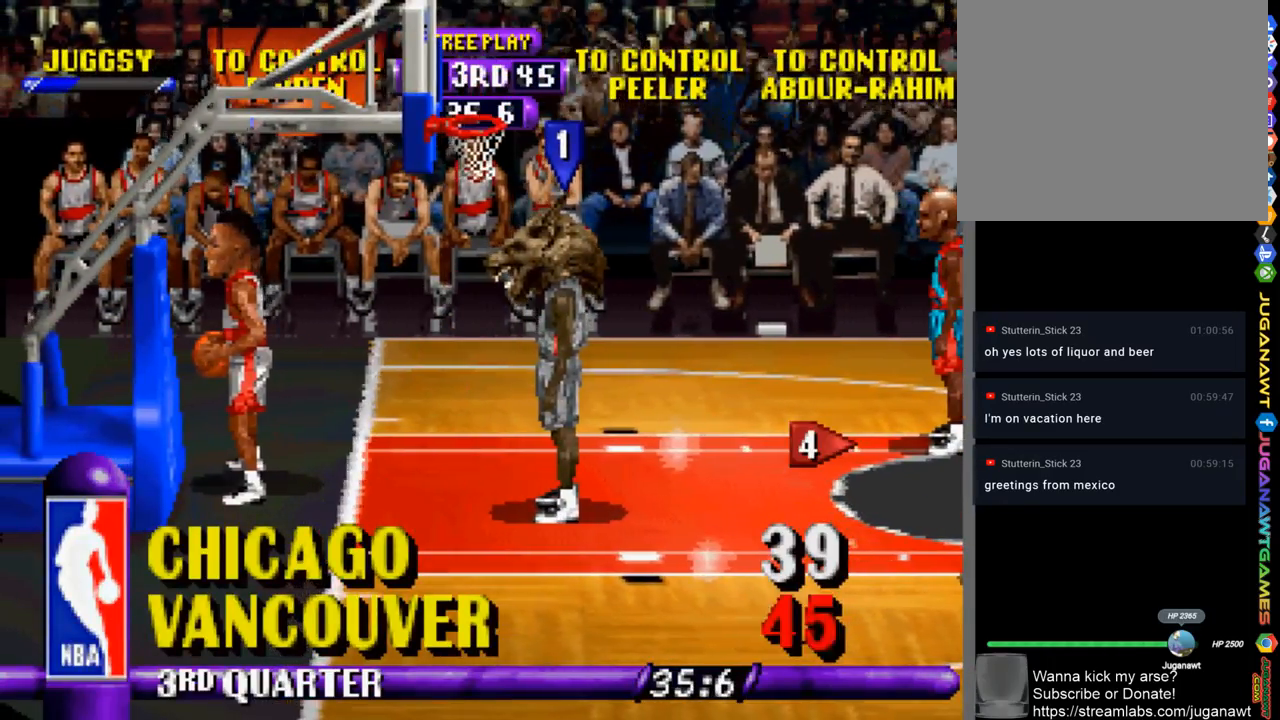
{"buttons": ["R1", "DPAD_DOWN", "DPAD_RIGHT"], "left_stick": "center", "right_stick": "center", "events": [[50, "CIRCLE", "down"], [83, "CIRCLE", "up"], [183, "CIRCLE", "down"], [283, "CIRCLE", "up"], [450, "R1", "down"]]}
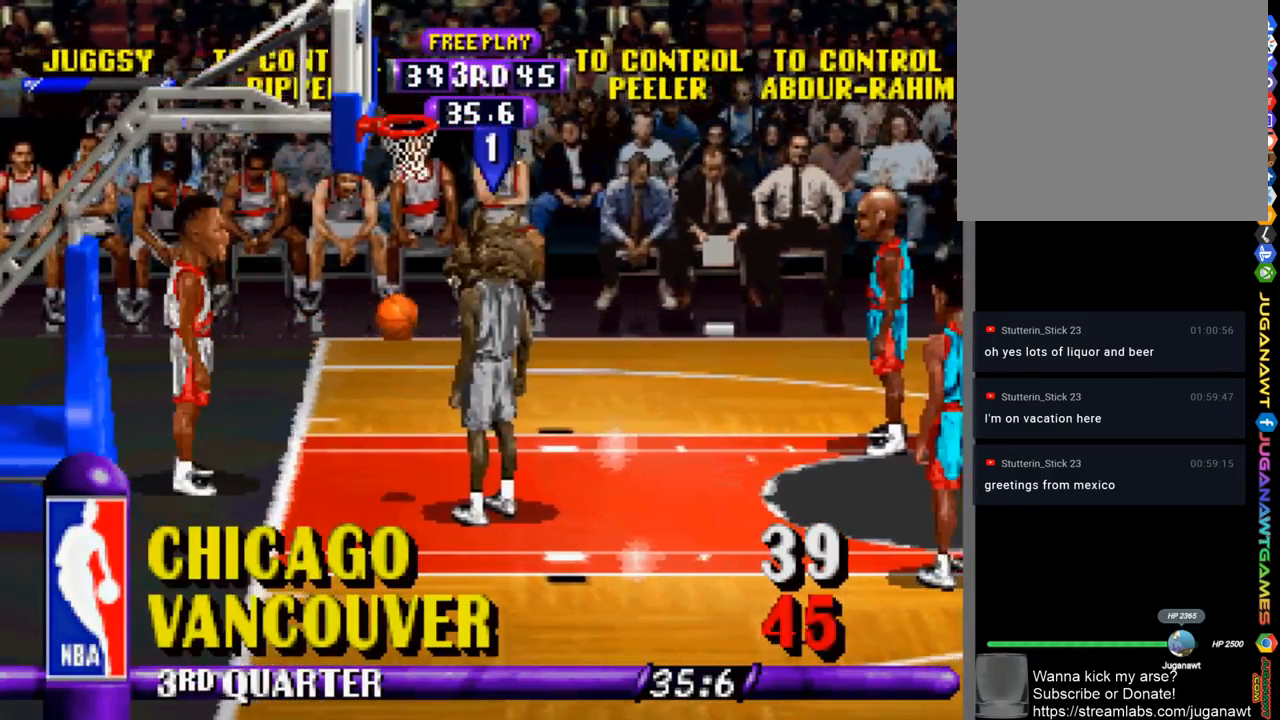
{"buttons": ["R1", "DPAD_DOWN", "DPAD_RIGHT"], "left_stick": "center", "right_stick": "center", "events": []}
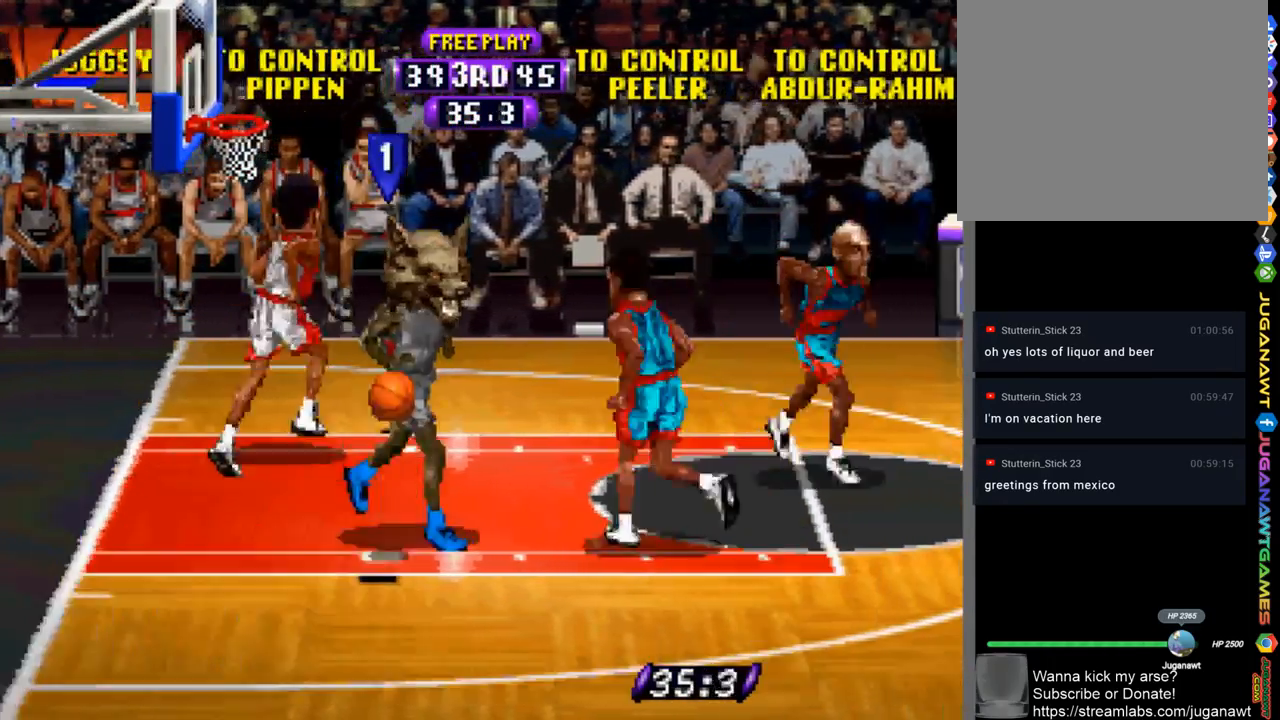
{"buttons": ["R1", "DPAD_DOWN", "DPAD_RIGHT"], "left_stick": "center", "right_stick": "center", "events": []}
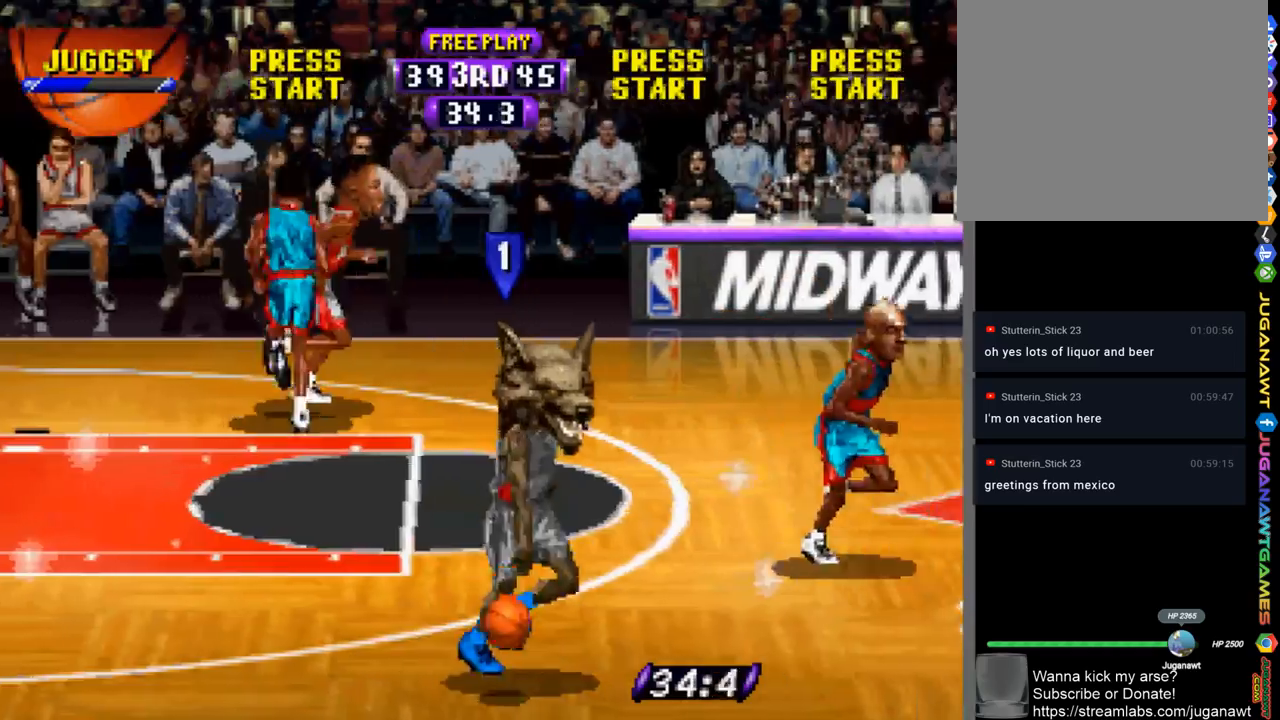
{"buttons": ["R1", "DPAD_RIGHT"], "left_stick": "center", "right_stick": "center", "events": [[117, "DPAD_DOWN", "up"]]}
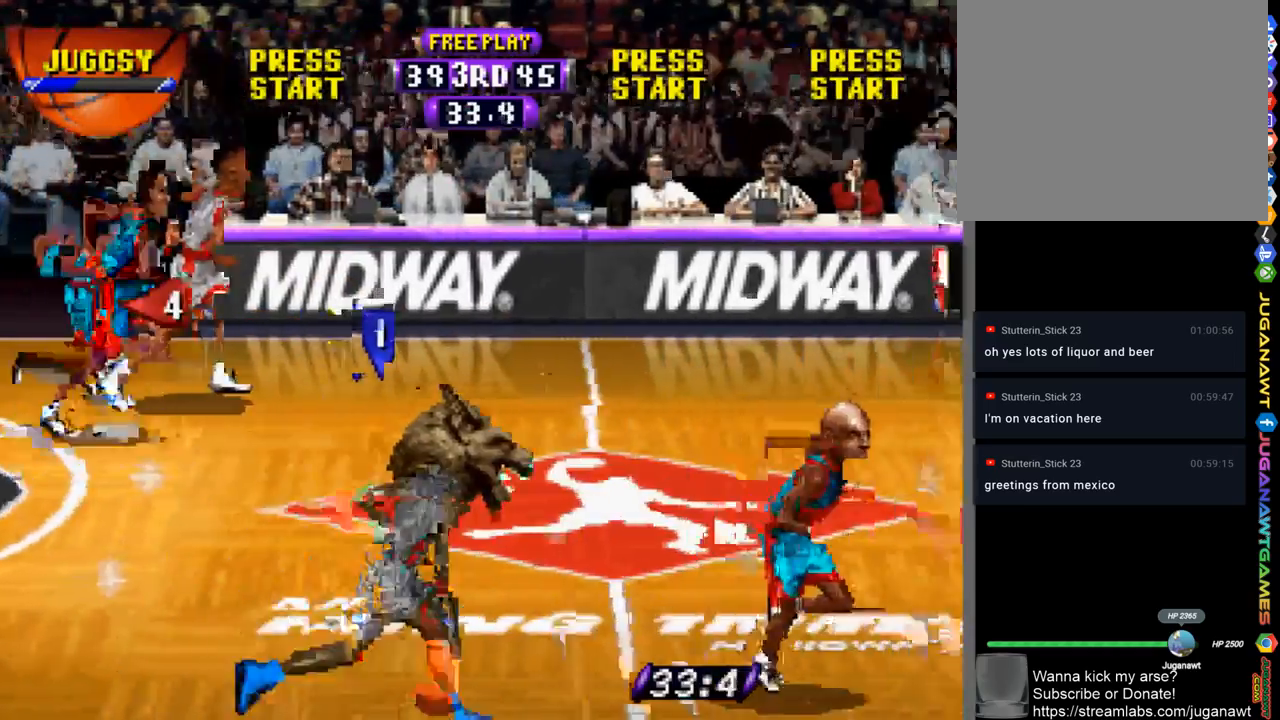
{"buttons": ["R1", "DPAD_RIGHT"], "left_stick": "center", "right_stick": "center", "events": []}
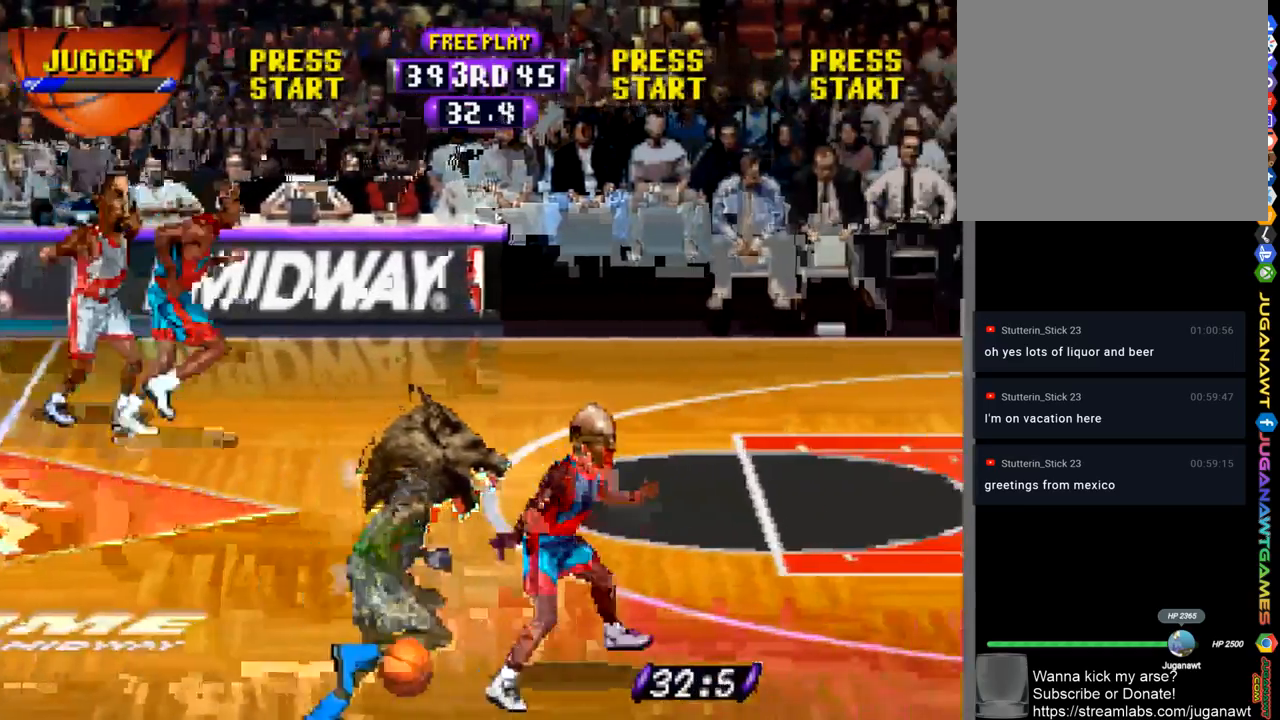
{"buttons": ["CROSS", "R1"], "left_stick": "center", "right_stick": "center", "events": [[117, "DPAD_UP", "down"], [217, "DPAD_RIGHT", "up"], [250, "CROSS", "down"], [250, "DPAD_UP", "up"]]}
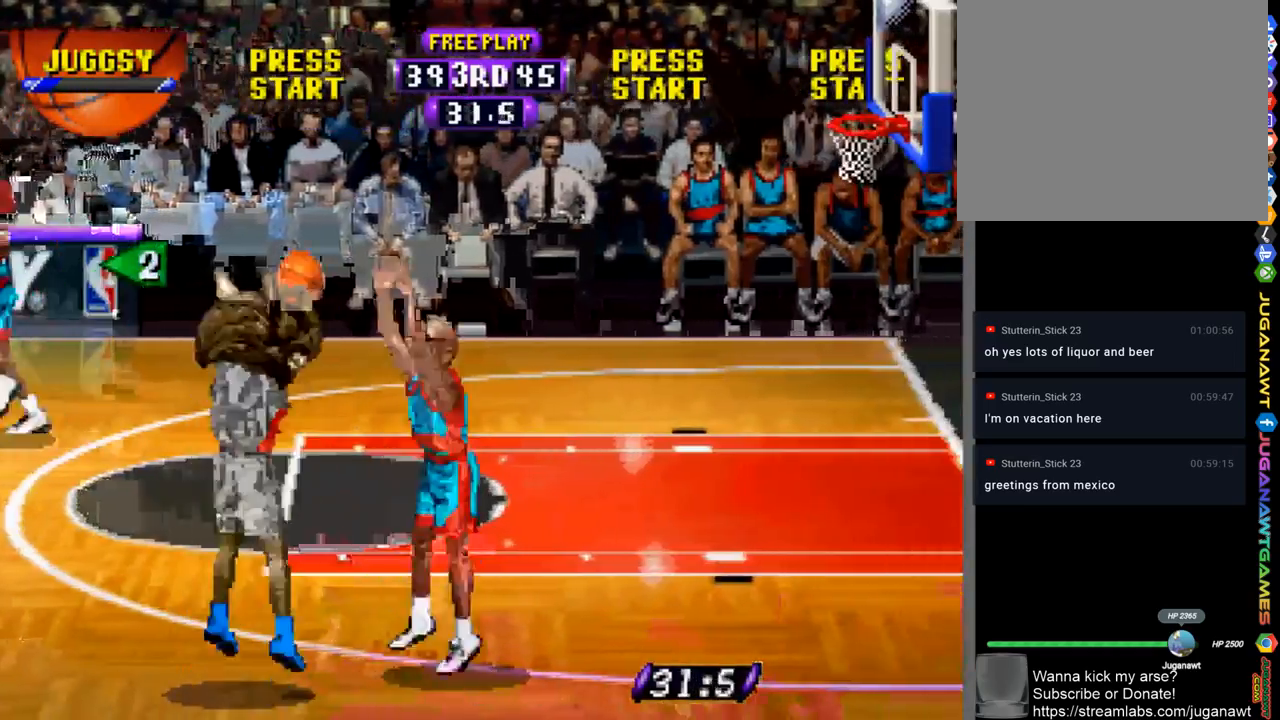
{"buttons": ["R1"], "left_stick": "center", "right_stick": "center", "events": [[450, "CROSS", "up"]]}
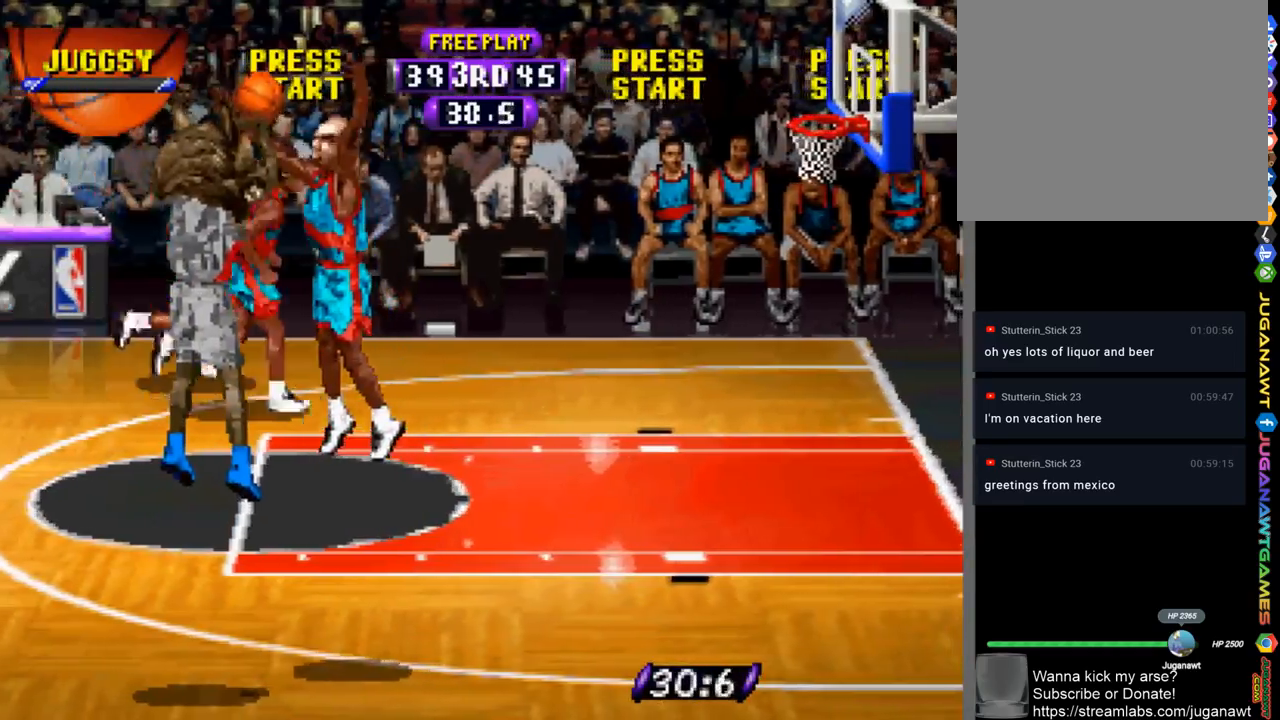
{"buttons": [], "left_stick": "center", "right_stick": "center", "events": [[383, "R1", "up"]]}
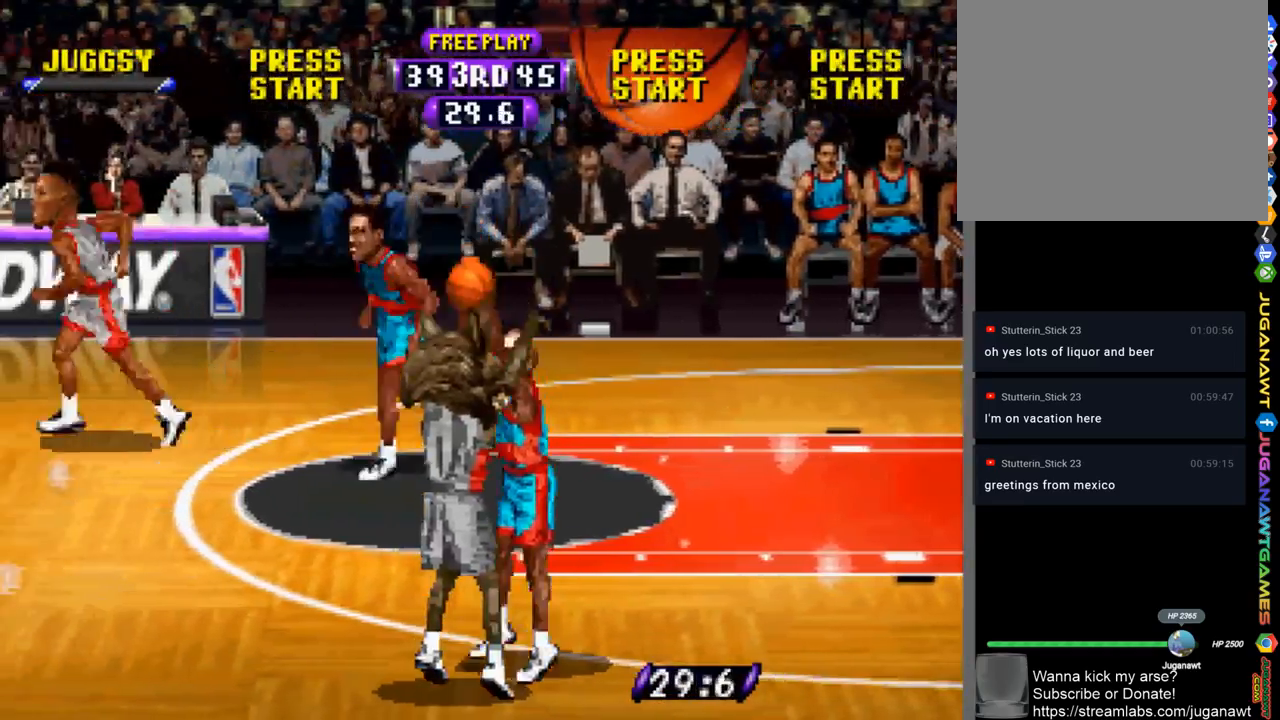
{"buttons": [], "left_stick": "center", "right_stick": "center", "events": [[83, "CIRCLE", "down"], [150, "CIRCLE", "up"], [250, "CIRCLE", "down"], [317, "CIRCLE", "up"], [417, "CIRCLE", "down"], [483, "CIRCLE", "up"]]}
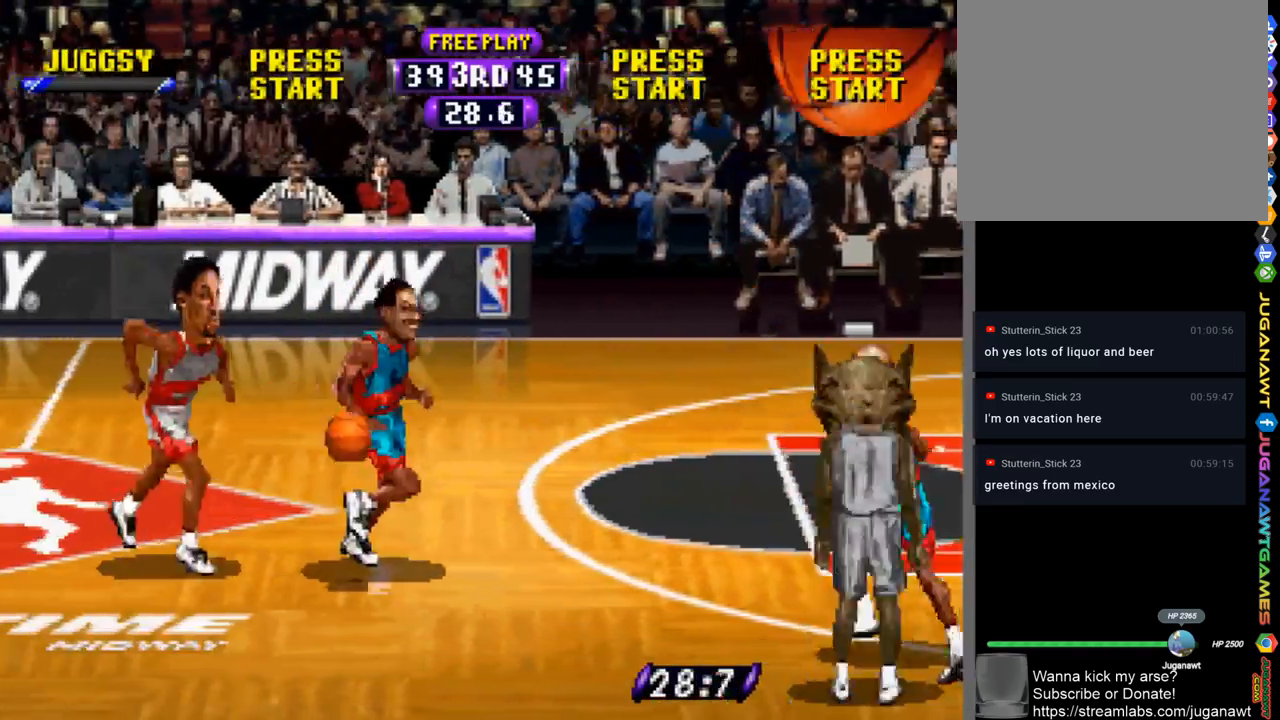
{"buttons": ["R1", "DPAD_UP", "DPAD_LEFT"], "left_stick": "center", "right_stick": "center", "events": [[50, "DPAD_LEFT", "down"], [150, "R1", "down"], [483, "DPAD_UP", "down"]]}
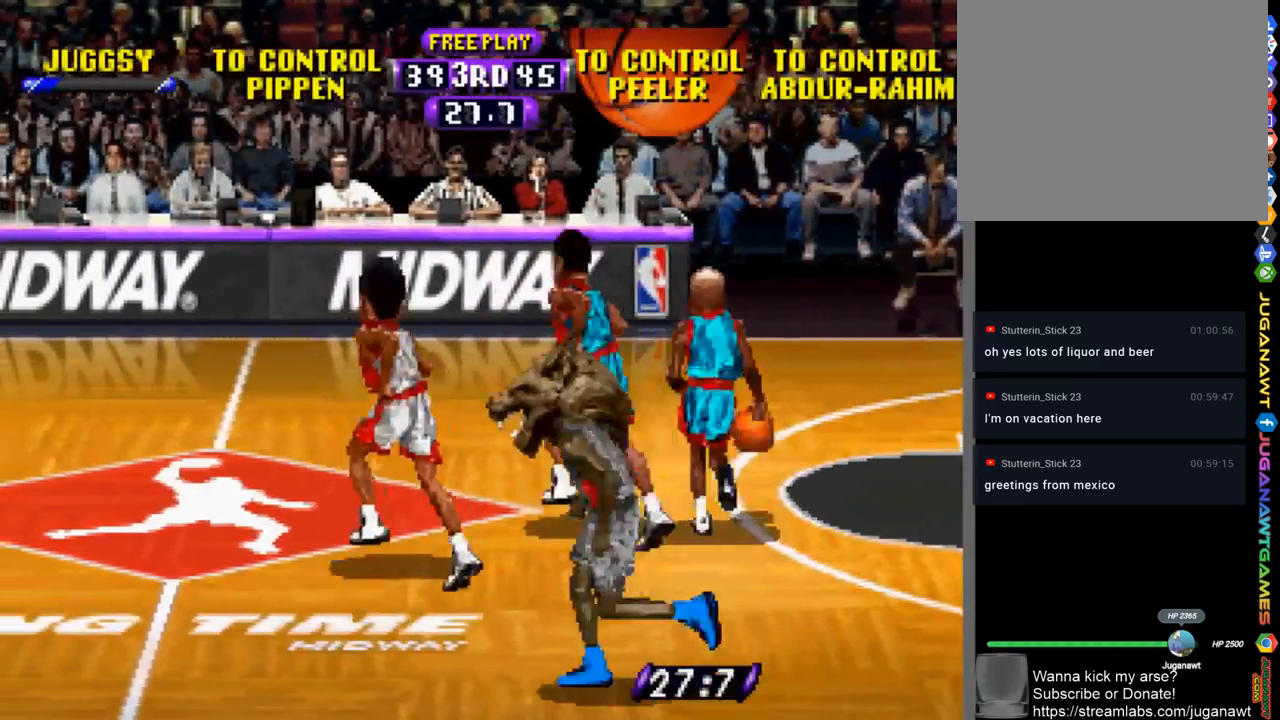
{"buttons": ["DPAD_LEFT"], "left_stick": "center", "right_stick": "center", "events": [[450, "DPAD_UP", "up"], [483, "R1", "up"]]}
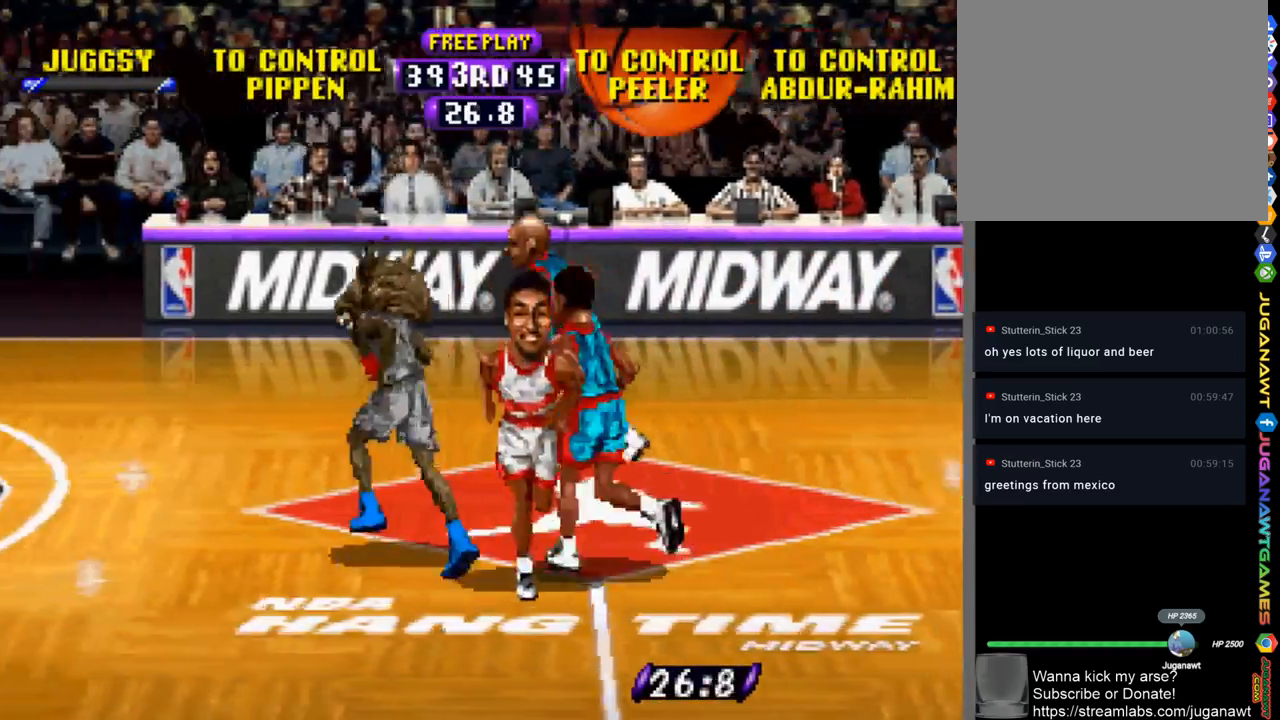
{"buttons": ["DPAD_LEFT"], "left_stick": "center", "right_stick": "center", "events": [[17, "DPAD_LEFT", "up"], [50, "DPAD_RIGHT", "down"], [83, "CIRCLE", "down"], [117, "R1", "down"], [183, "CIRCLE", "up"], [183, "DPAD_RIGHT", "up"], [317, "R1", "up"], [350, "DPAD_LEFT", "down"]]}
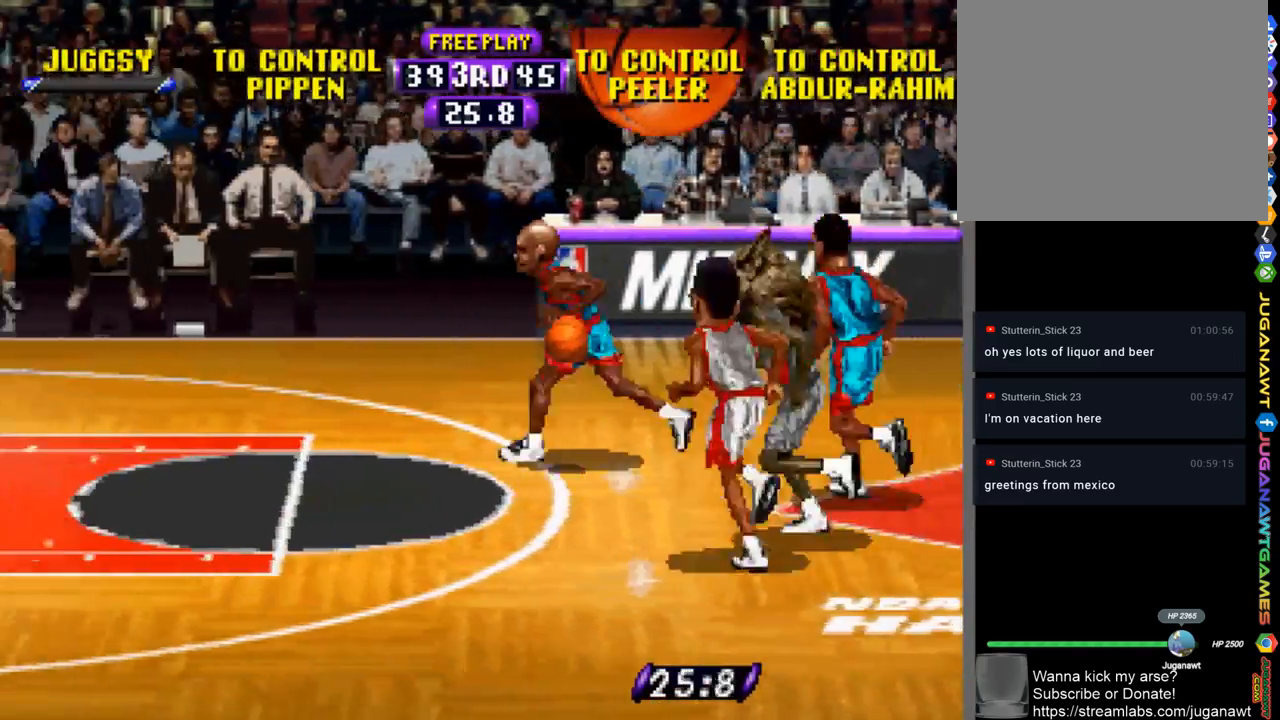
{"buttons": ["R1", "DPAD_UP", "DPAD_LEFT"], "left_stick": "center", "right_stick": "center", "events": [[283, "R1", "down"], [383, "DPAD_UP", "down"]]}
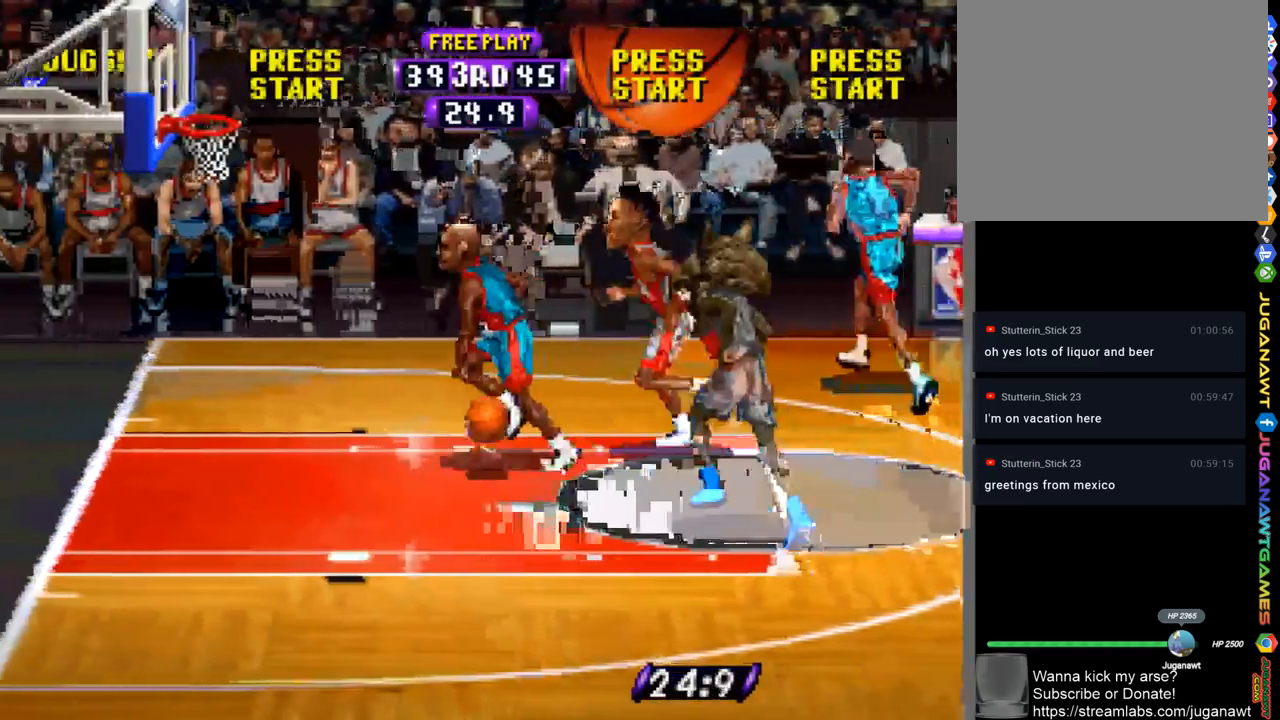
{"buttons": ["CROSS", "R1"], "left_stick": "center", "right_stick": "center", "events": [[17, "DPAD_UP", "up"], [317, "DPAD_LEFT", "up"], [350, "CROSS", "down"]]}
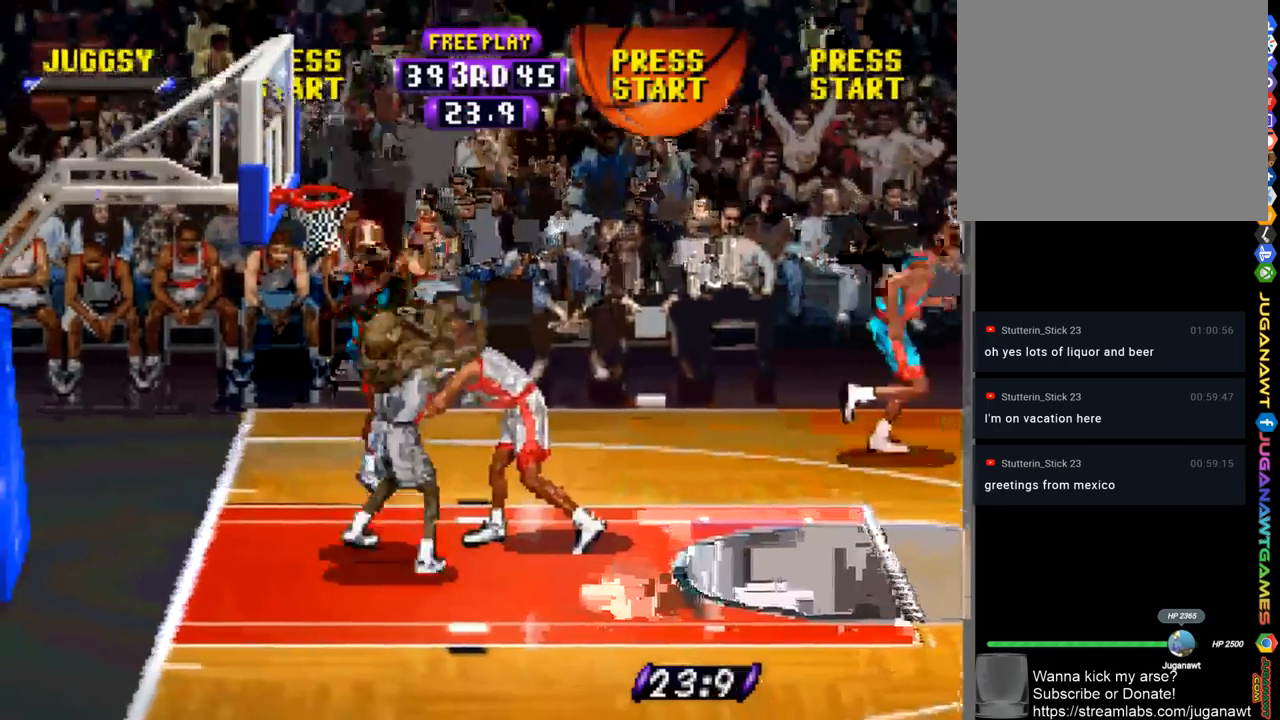
{"buttons": ["R1"], "left_stick": "center", "right_stick": "center", "events": [[217, "CIRCLE", "down"], [217, "CROSS", "up"], [317, "CIRCLE", "up"]]}
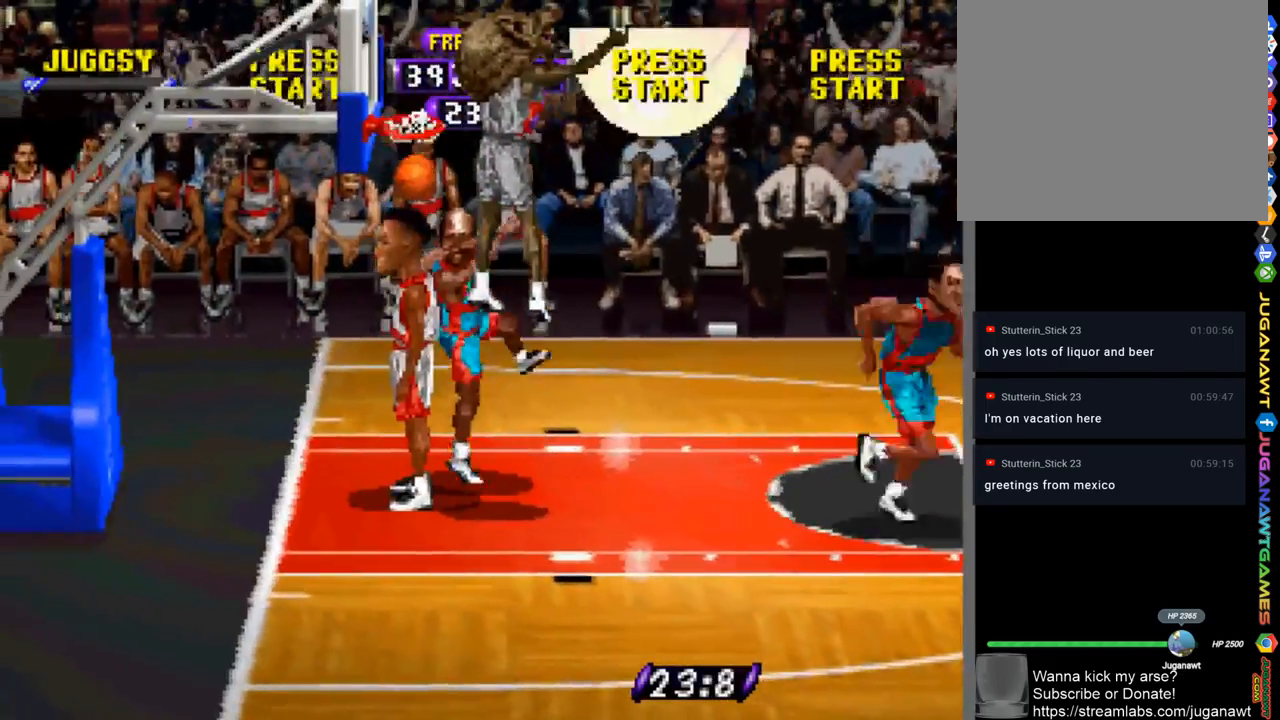
{"buttons": ["CIRCLE", "DPAD_DOWN", "DPAD_RIGHT"], "left_stick": "center", "right_stick": "center", "events": [[117, "R1", "up"], [450, "DPAD_DOWN", "down"], [450, "DPAD_RIGHT", "down"], [483, "CIRCLE", "down"]]}
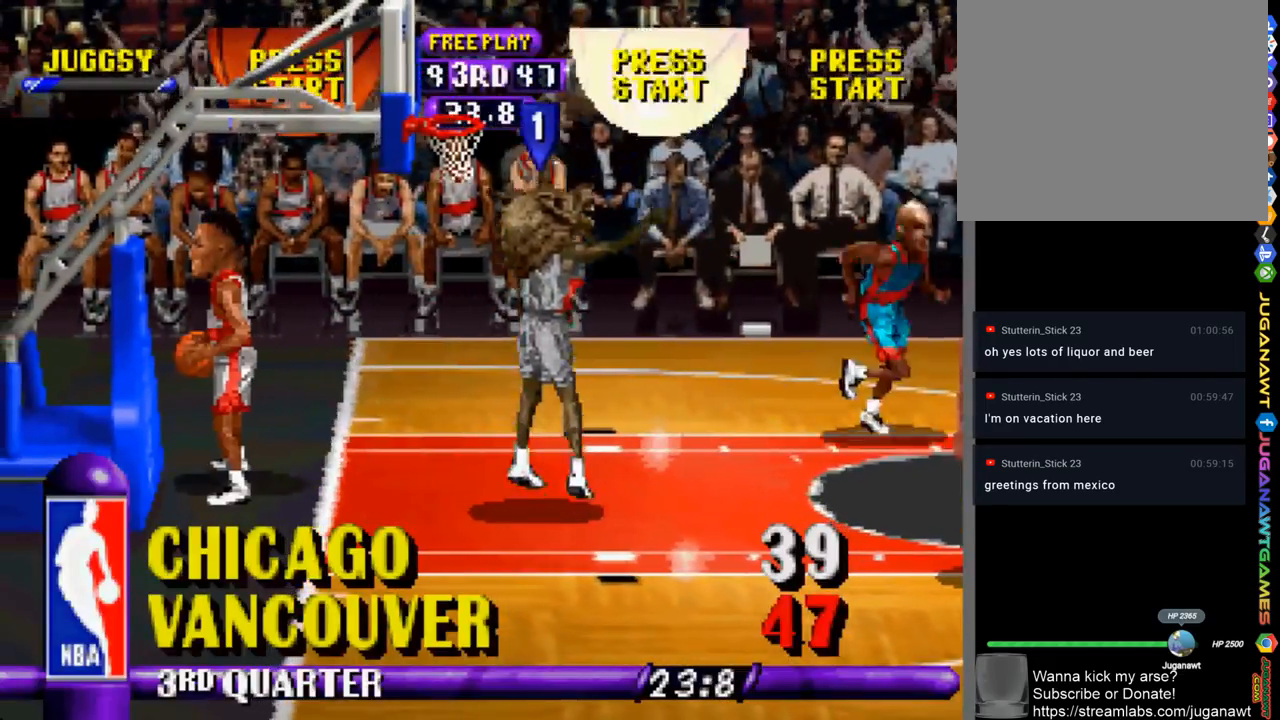
{"buttons": ["CIRCLE", "DPAD_DOWN", "DPAD_RIGHT"], "left_stick": "center", "right_stick": "center", "events": [[50, "CIRCLE", "up"], [150, "CIRCLE", "down"], [183, "CIRCLE", "up"], [317, "CIRCLE", "down"], [350, "CIRCLE", "up"], [450, "CIRCLE", "down"]]}
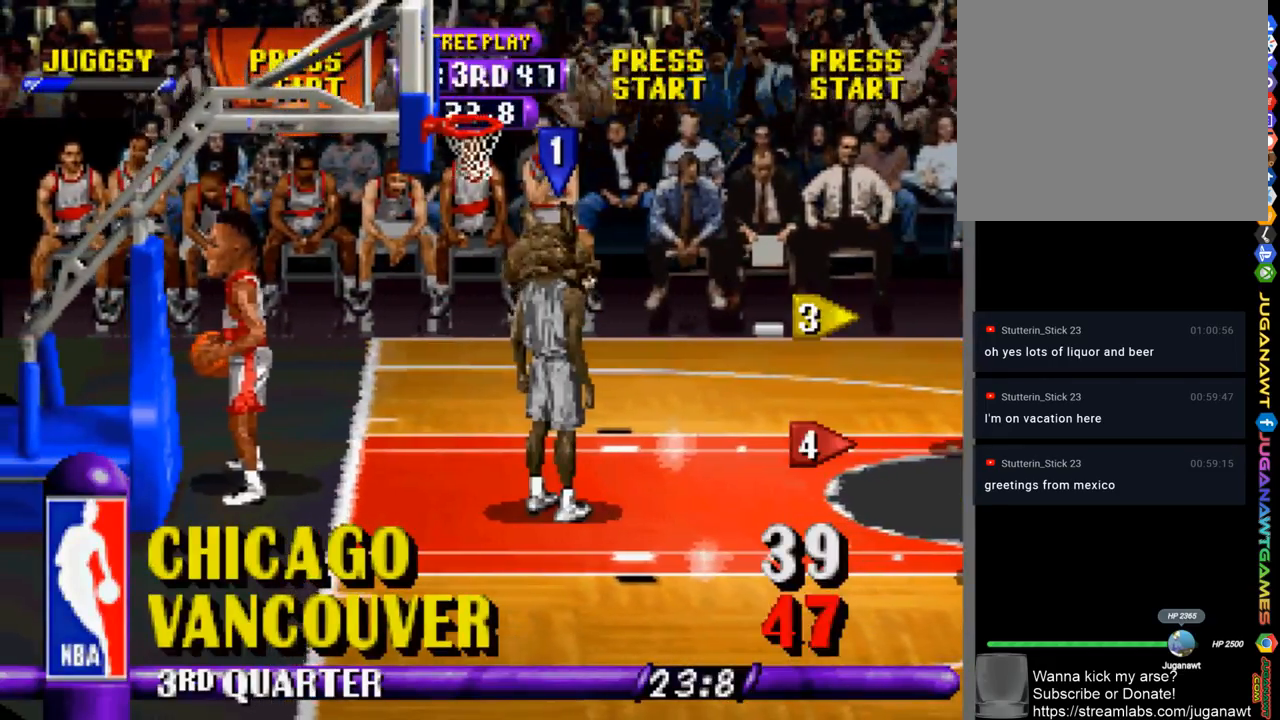
{"buttons": ["R1", "DPAD_DOWN", "DPAD_RIGHT"], "left_stick": "center", "right_stick": "center", "events": [[17, "CIRCLE", "up"], [117, "CIRCLE", "down"], [183, "CIRCLE", "up"], [383, "R1", "down"]]}
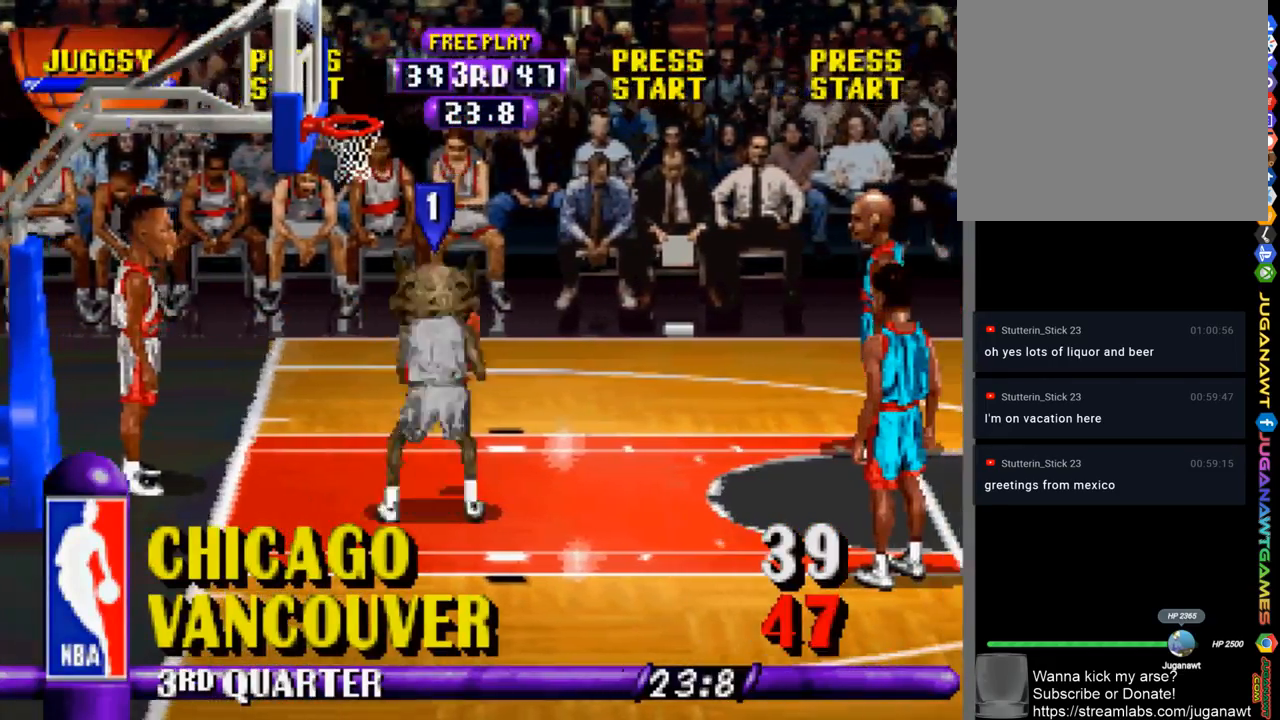
{"buttons": ["R1", "DPAD_DOWN", "DPAD_RIGHT"], "left_stick": "center", "right_stick": "center", "events": []}
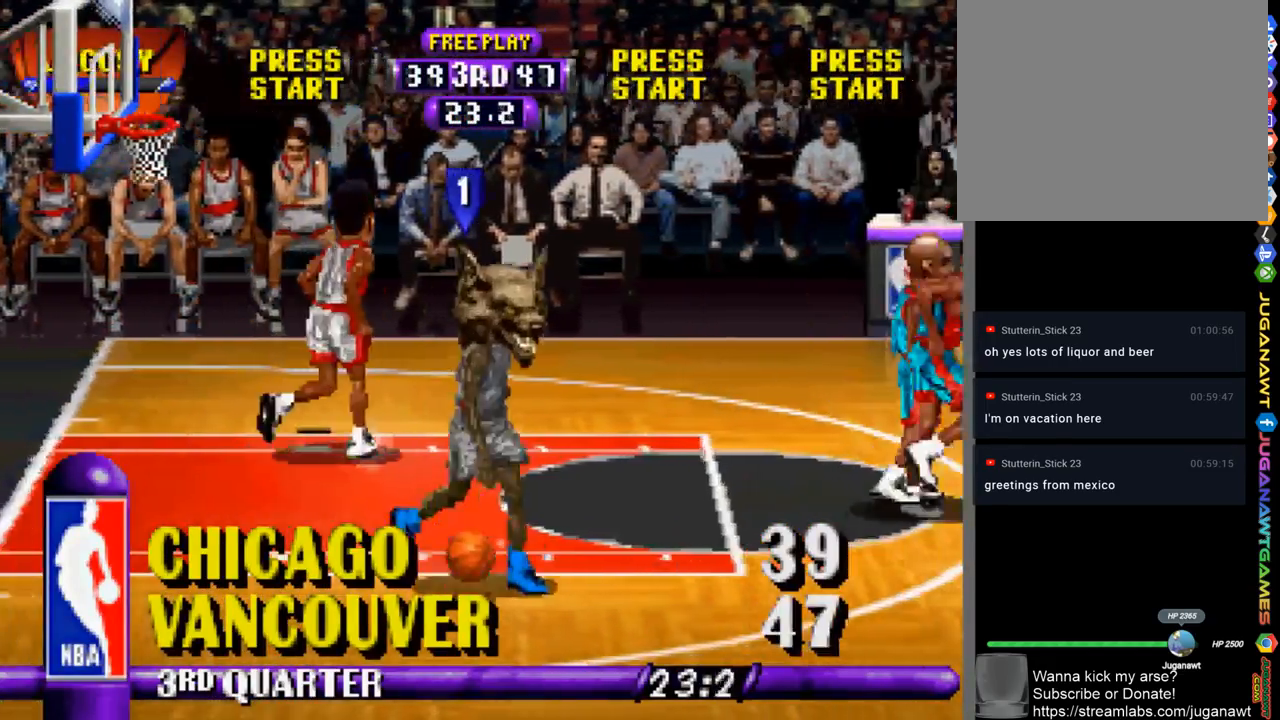
{"buttons": ["R1", "DPAD_RIGHT"], "left_stick": "center", "right_stick": "center", "events": [[350, "DPAD_DOWN", "up"]]}
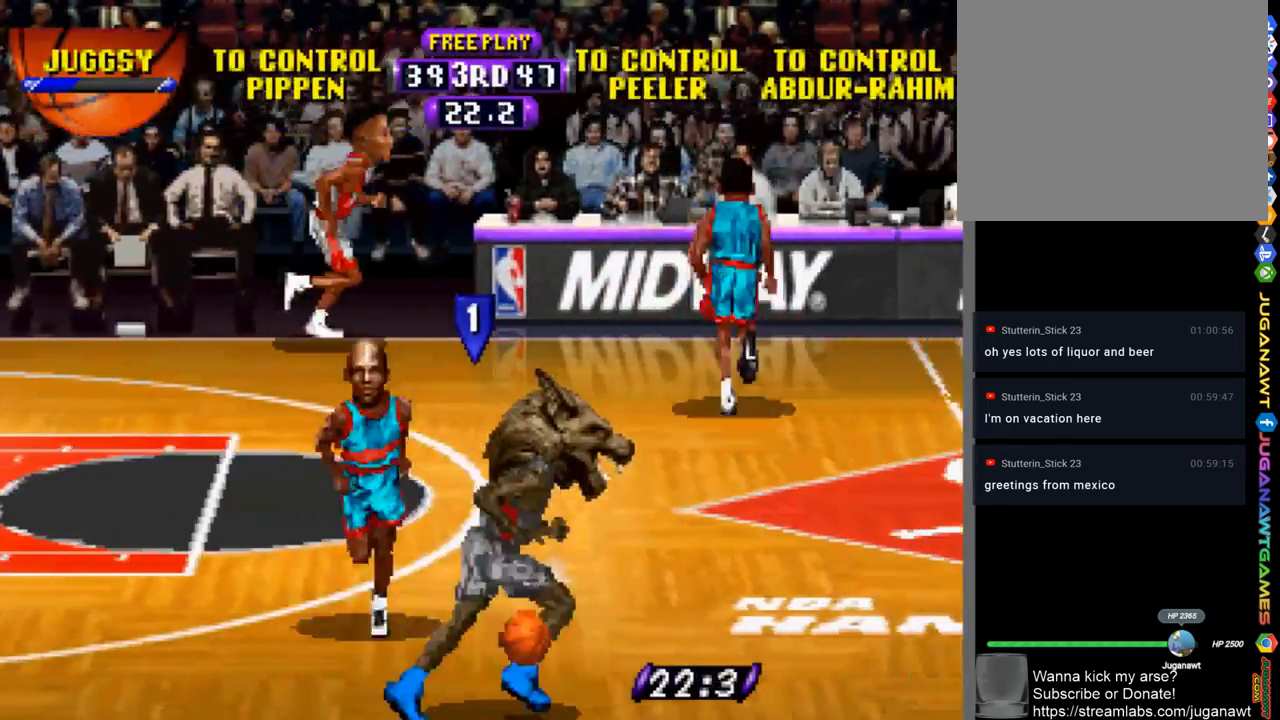
{"buttons": ["R1", "DPAD_RIGHT"], "left_stick": "center", "right_stick": "center", "events": []}
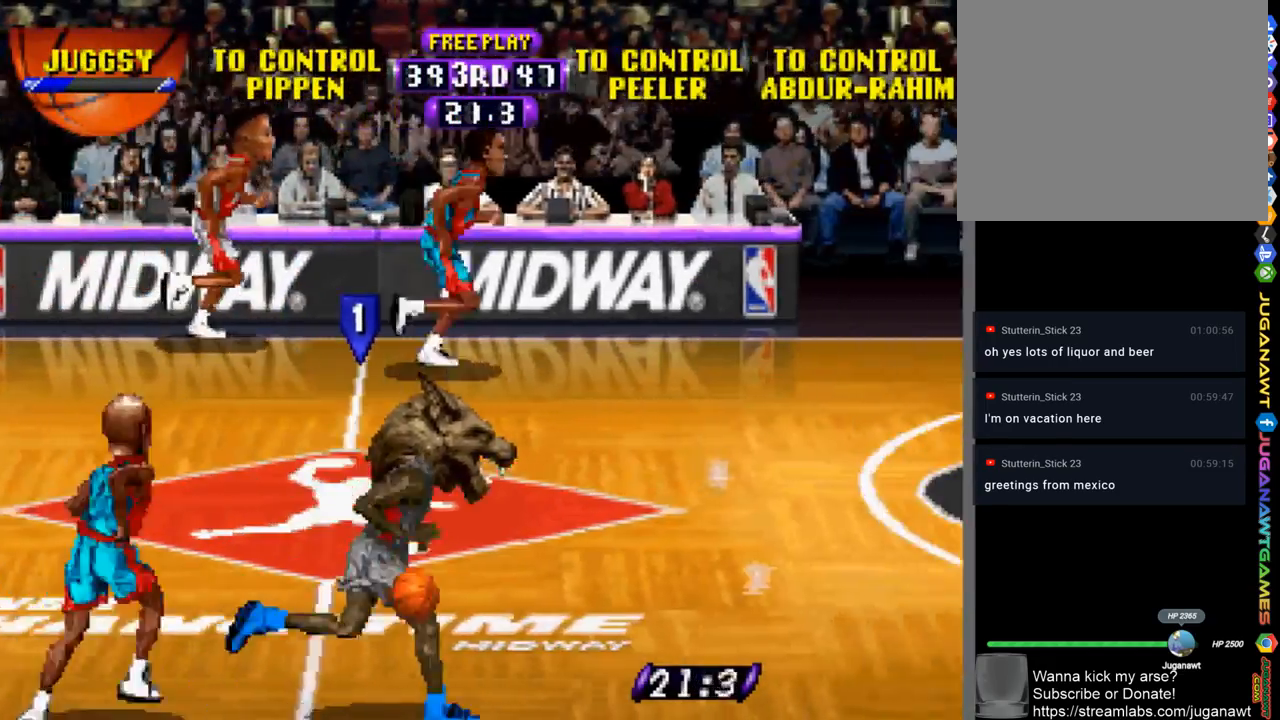
{"buttons": ["R1", "DPAD_RIGHT"], "left_stick": "center", "right_stick": "center", "events": [[17, "DPAD_UP", "down"], [83, "DPAD_UP", "up"]]}
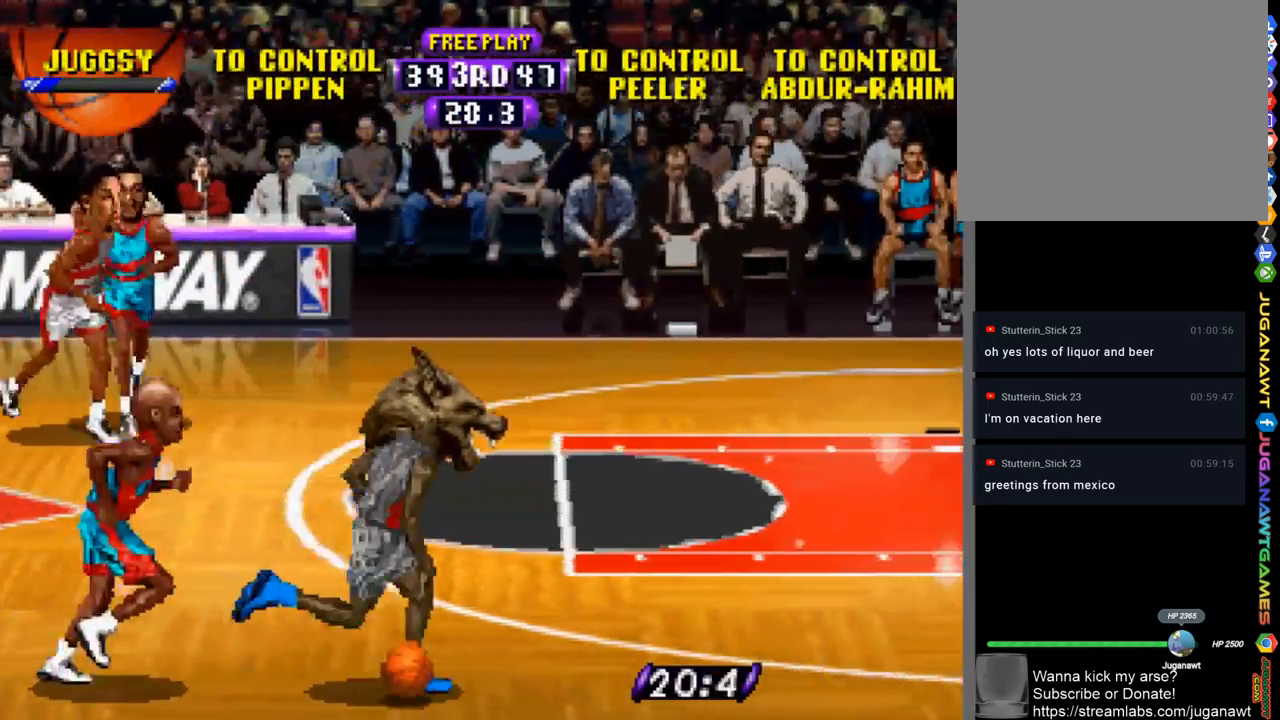
{"buttons": ["CROSS", "R1"], "left_stick": "center", "right_stick": "center", "events": [[50, "DPAD_RIGHT", "up"], [83, "CROSS", "down"]]}
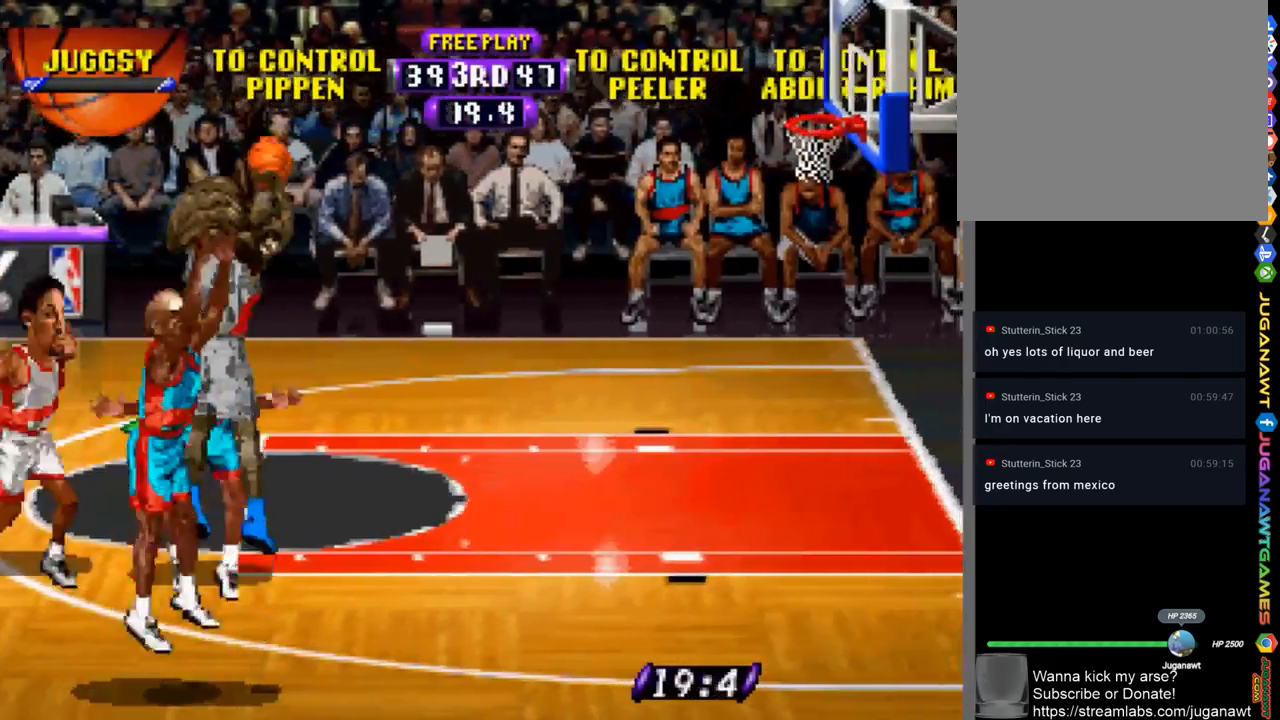
{"buttons": [], "left_stick": "center", "right_stick": "center", "events": [[117, "CROSS", "up"], [383, "R1", "up"]]}
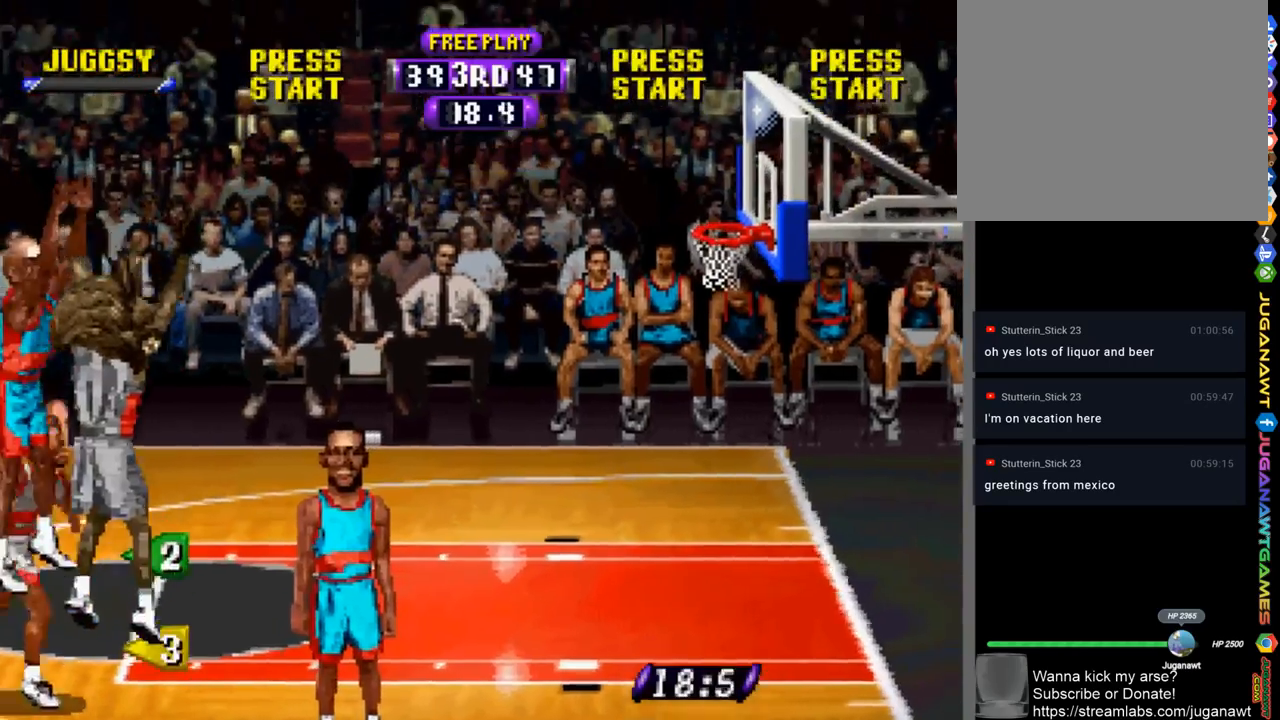
{"buttons": [], "left_stick": "center", "right_stick": "center", "events": []}
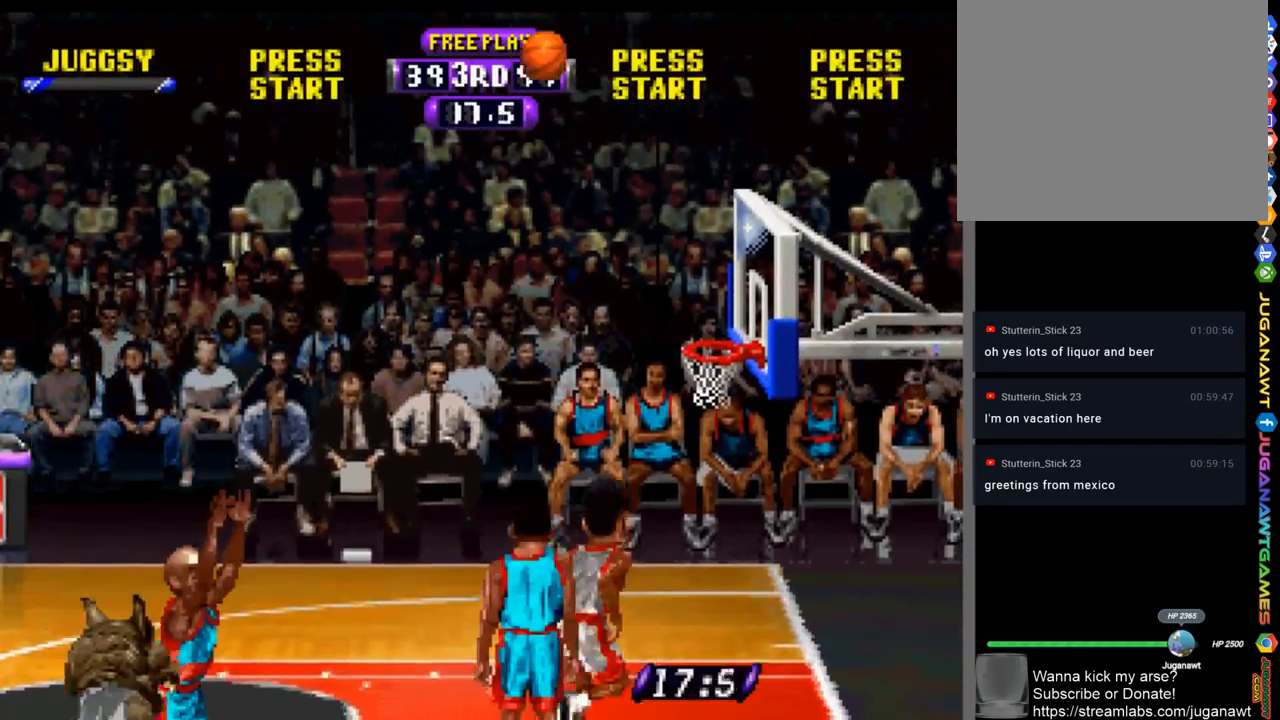
{"buttons": [], "left_stick": "center", "right_stick": "center", "events": []}
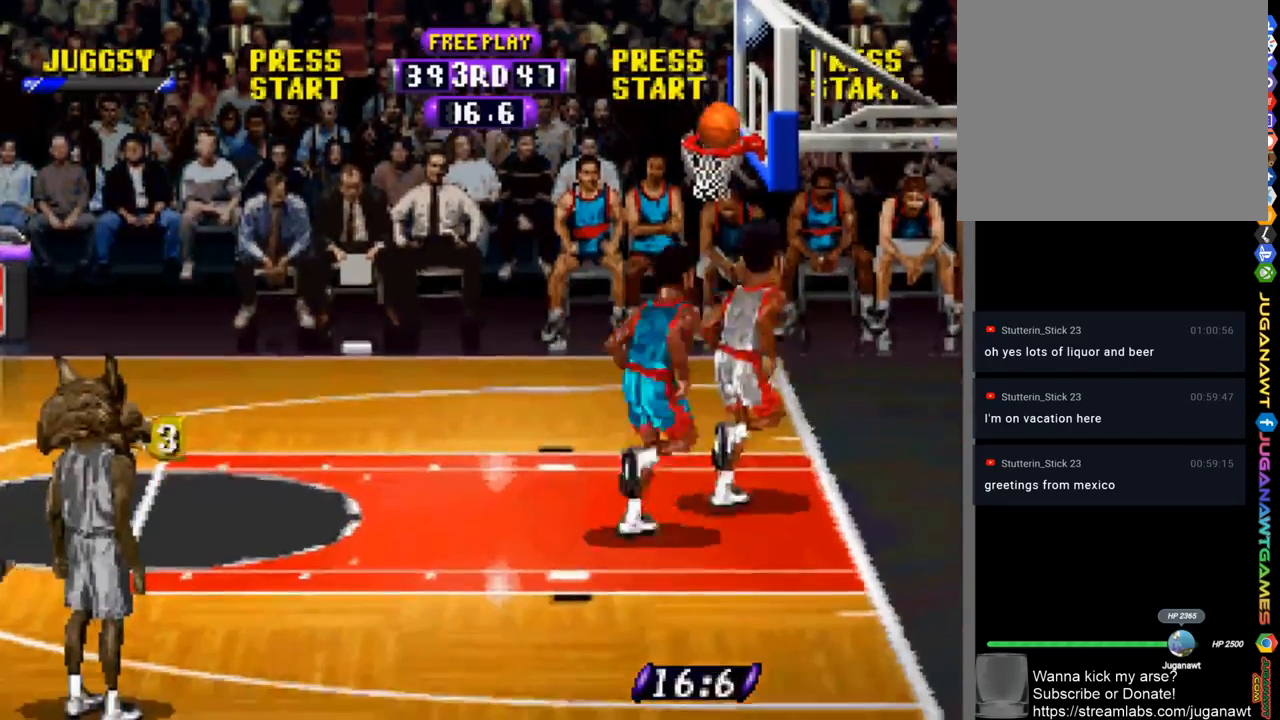
{"buttons": [], "left_stick": "center", "right_stick": "center", "events": []}
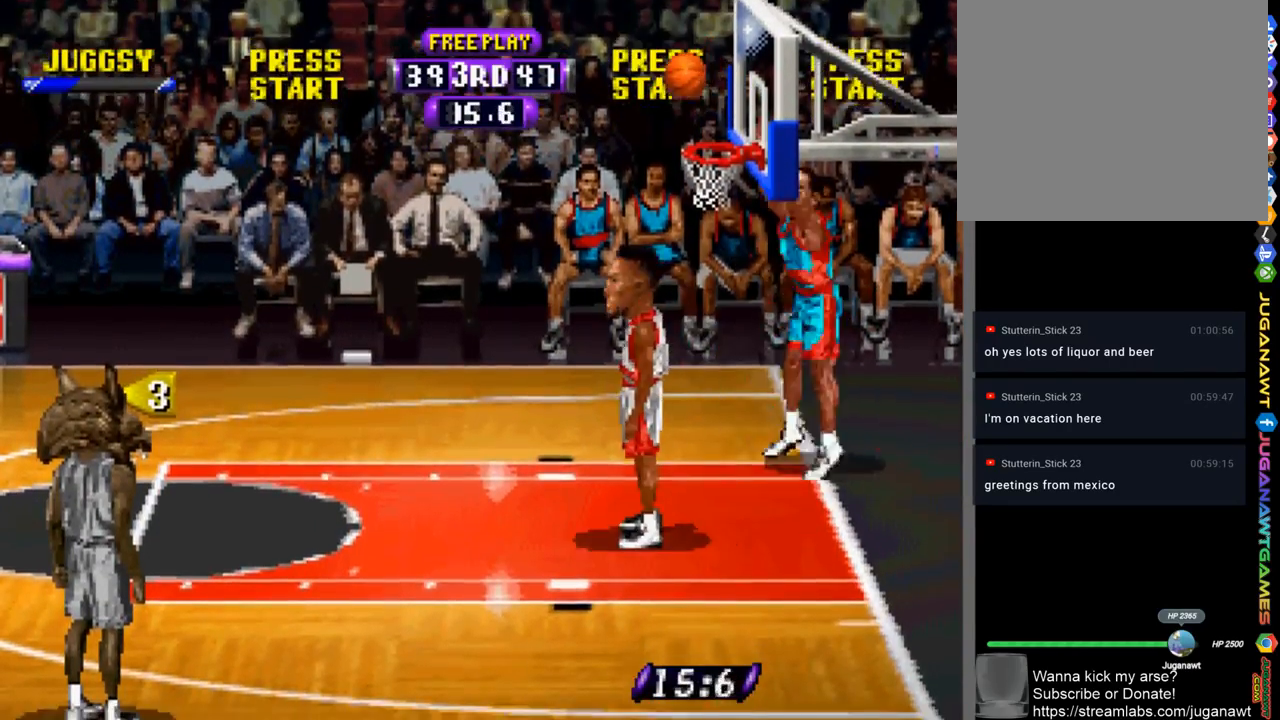
{"buttons": ["R1", "DPAD_UP", "DPAD_RIGHT"], "left_stick": "center", "right_stick": "center", "events": [[217, "DPAD_RIGHT", "down"], [217, "DPAD_UP", "down"], [250, "R1", "down"]]}